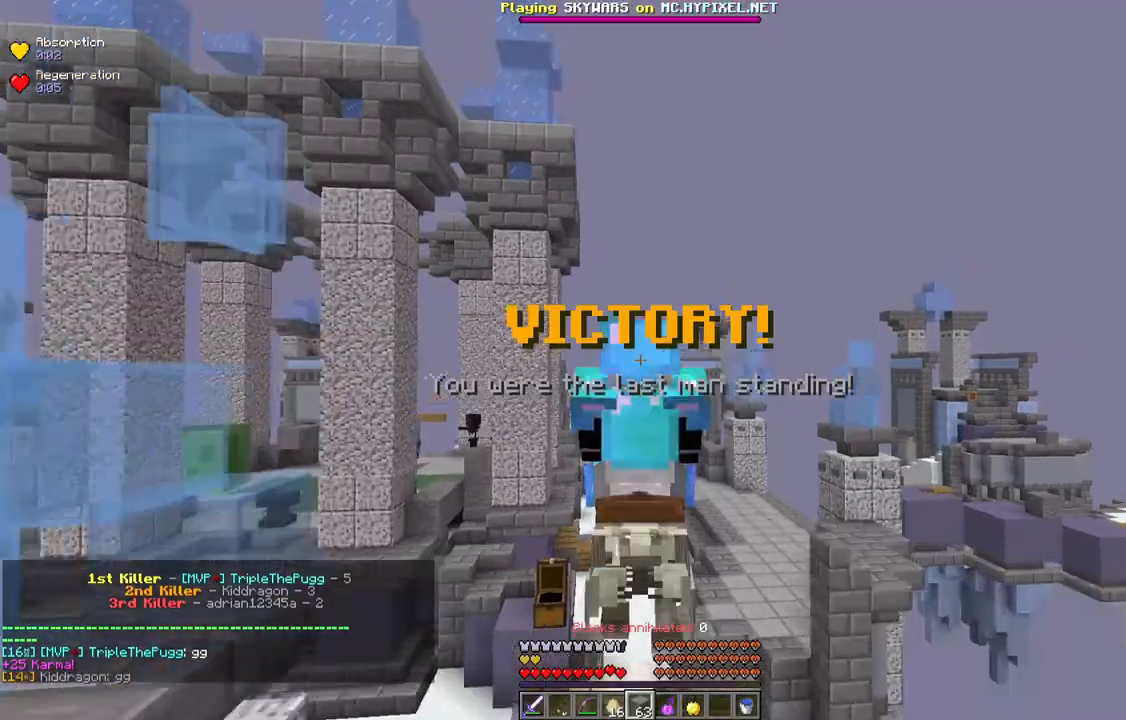
Gameplay with keyboard and mouse; each line is a JSON object with the keys and mouse buttons held at the frame after it. "events" lists presses ("down") and releases ("up") of "a", "d", "s", "space", "w", "mouse_left" and "mouse_right" between this image and that frame as [ms after this image, input, new state], when the widget could be followed in between. "mouse_left", "mouse_right" = the "left", "right" buttons of the "mouse" list. No other keys are recorded. Fast repeated clicks can show as one long hold. Mouse movement is not recorded.
{"keys": ["d", "w"], "mouse": [], "events": [[367, "space", "up"]]}
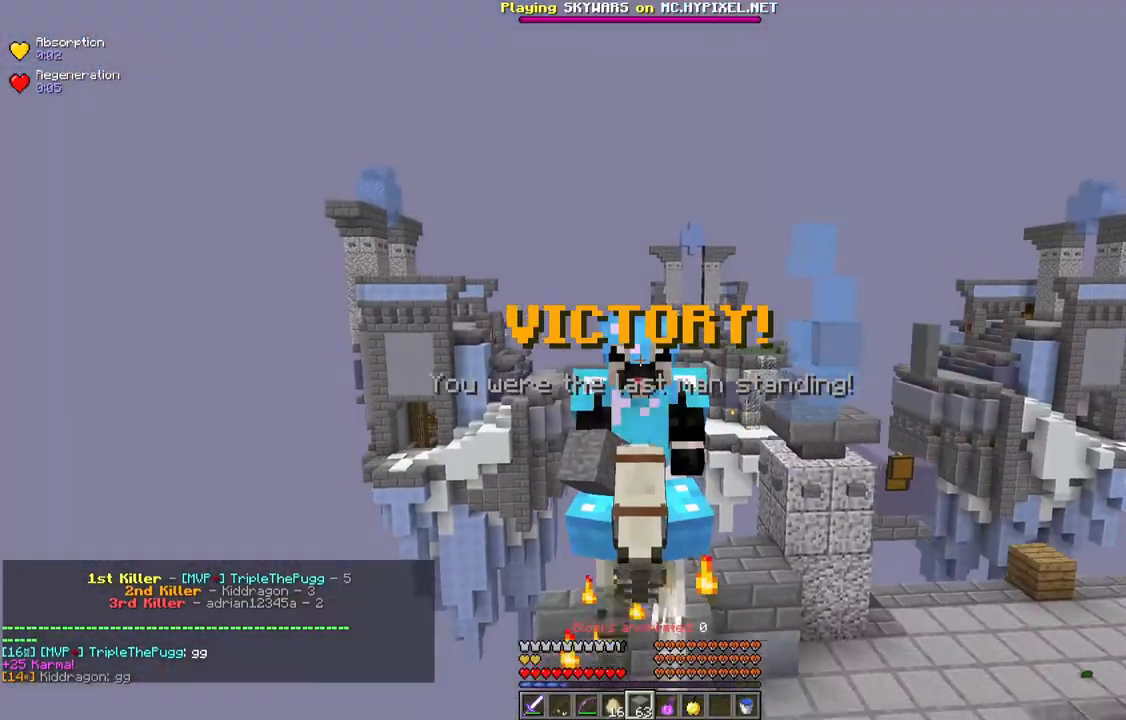
{"keys": ["d", "space", "w"], "mouse": [], "events": [[167, "space", "down"], [317, "space", "up"], [417, "space", "down"]]}
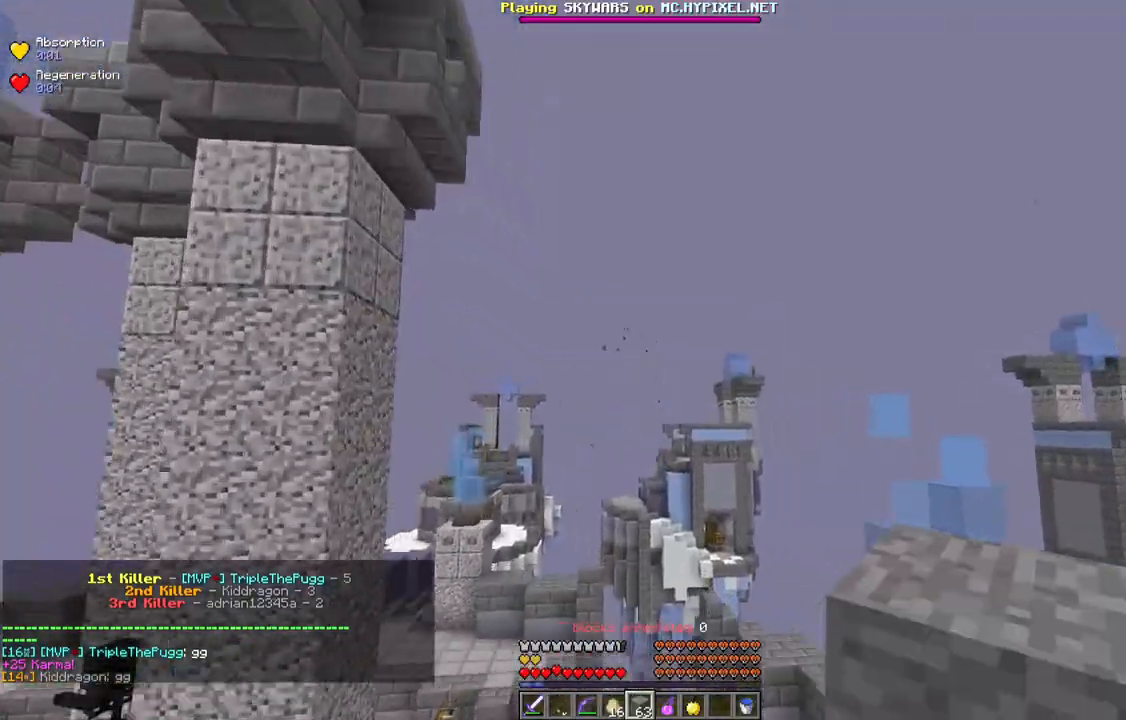
{"keys": ["d", "w"], "mouse": [], "events": [[33, "space", "up"], [100, "space", "down"], [483, "space", "up"]]}
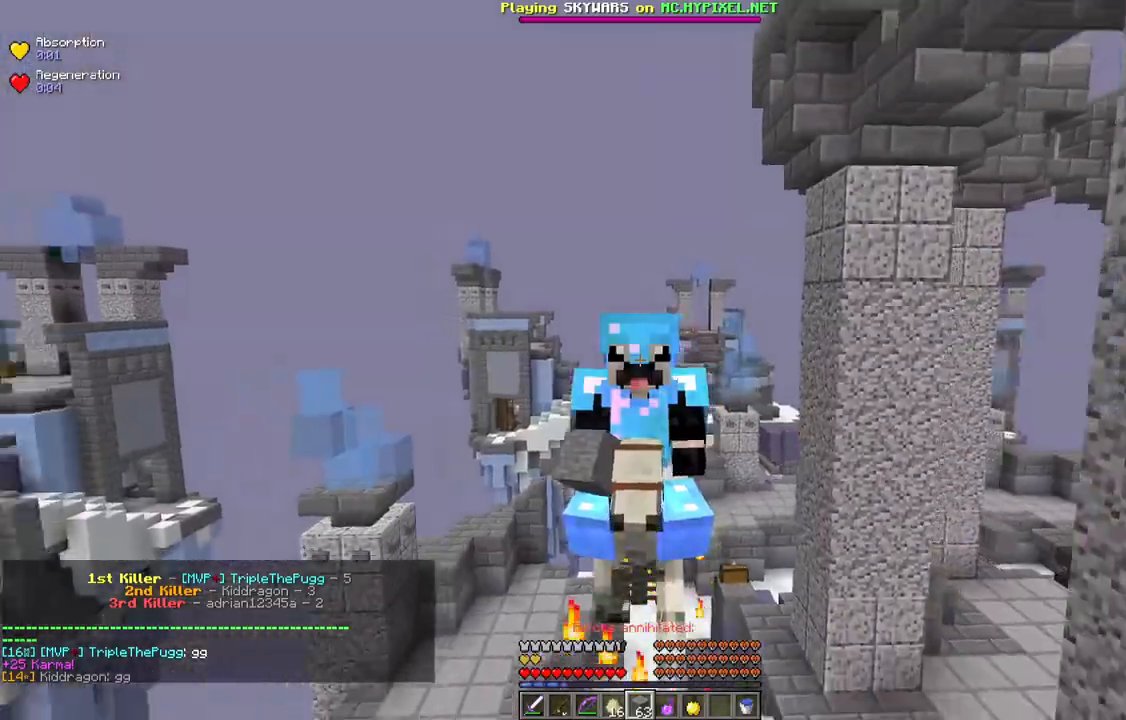
{"keys": ["d", "space", "w"], "mouse": [], "events": [[267, "space", "down"], [417, "space", "up"], [483, "space", "down"]]}
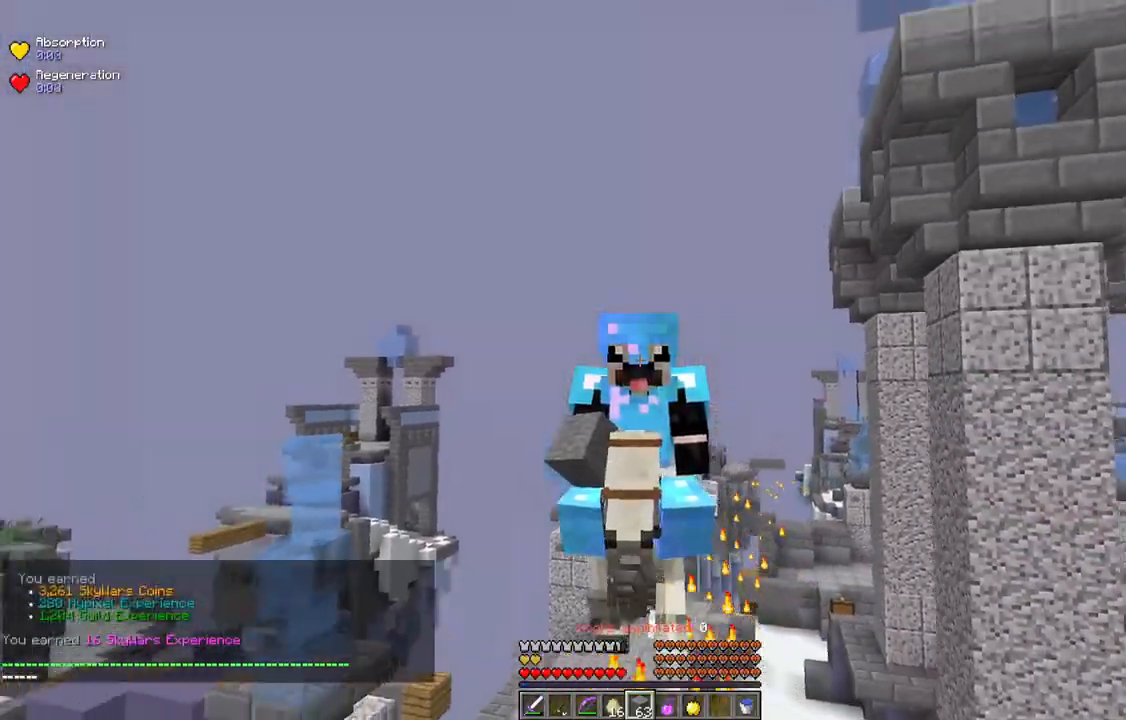
{"keys": [], "mouse": ["right"], "events": [[50, "space", "up"], [67, "a", "down"], [67, "d", "up"], [67, "mouse_right", "down"], [67, "s", "down"], [67, "w", "up"], [250, "s", "up"], [333, "a", "up"]]}
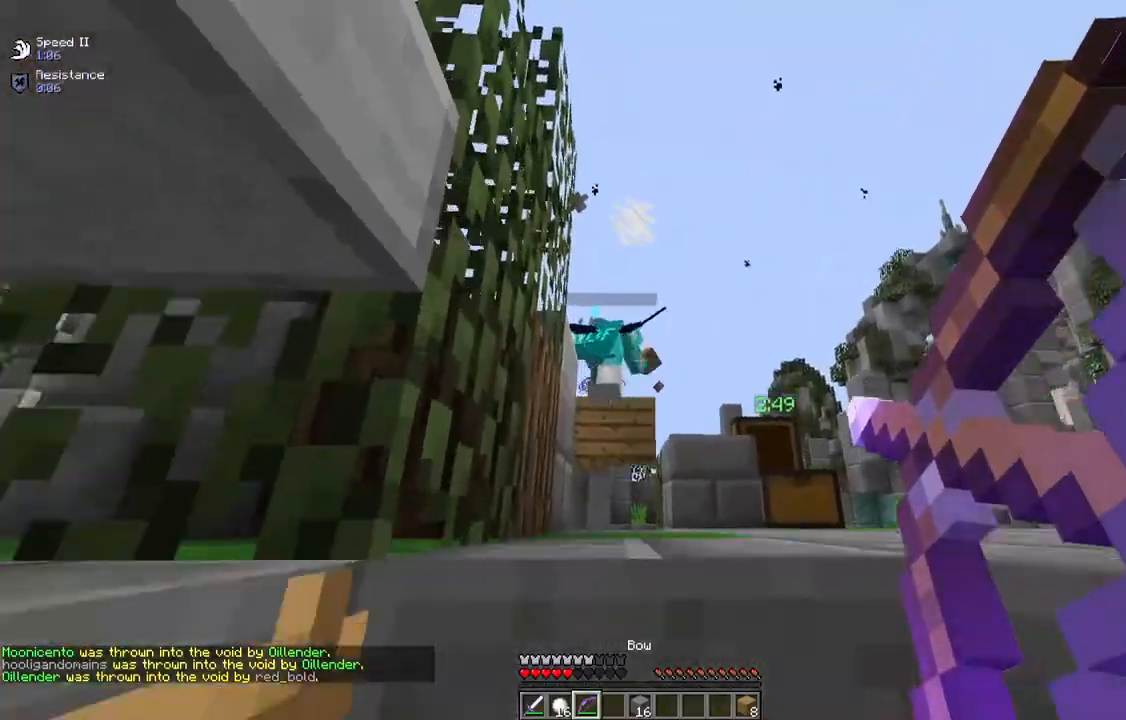
{"keys": ["a", "space"], "mouse": ["right"], "events": [[217, "a", "down"], [300, "space", "down"]]}
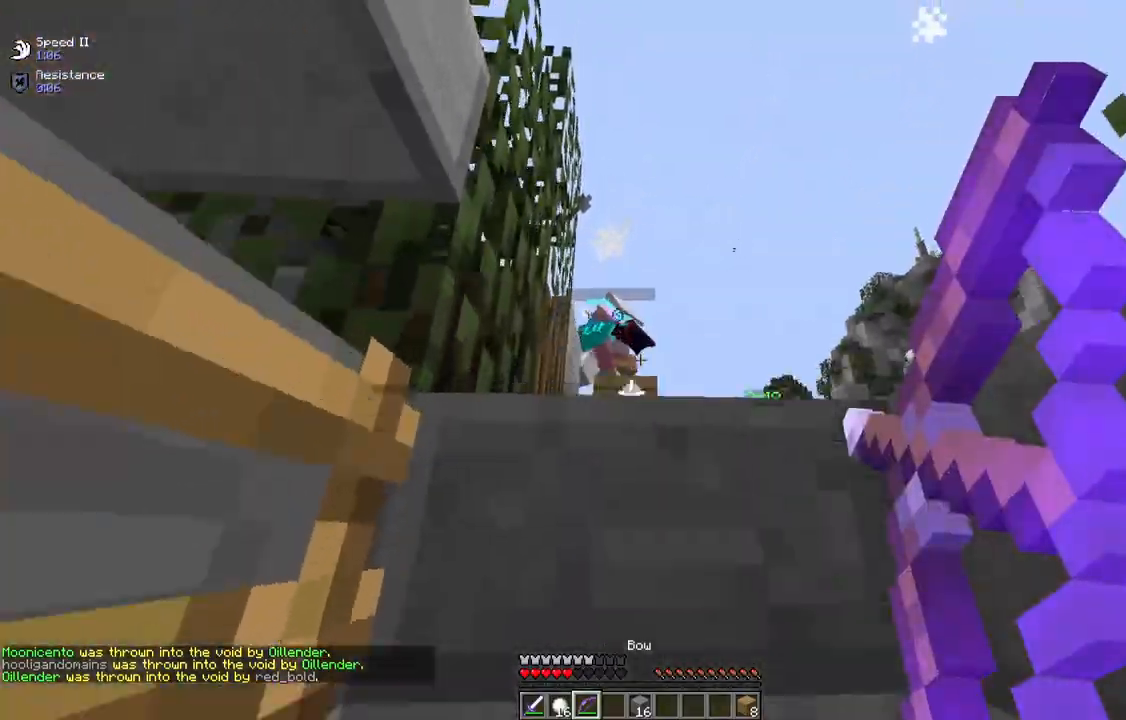
{"keys": ["a", "s"], "mouse": ["right"], "events": [[33, "s", "down"], [400, "space", "up"]]}
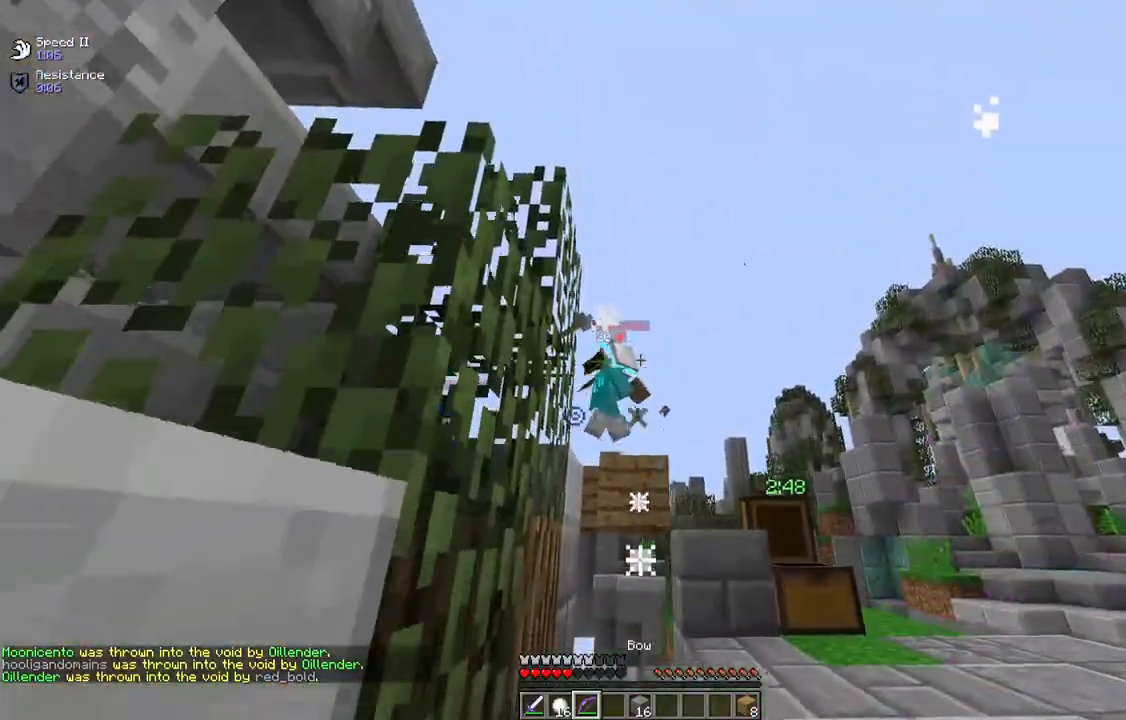
{"keys": ["a"], "mouse": ["right"], "events": [[450, "s", "up"]]}
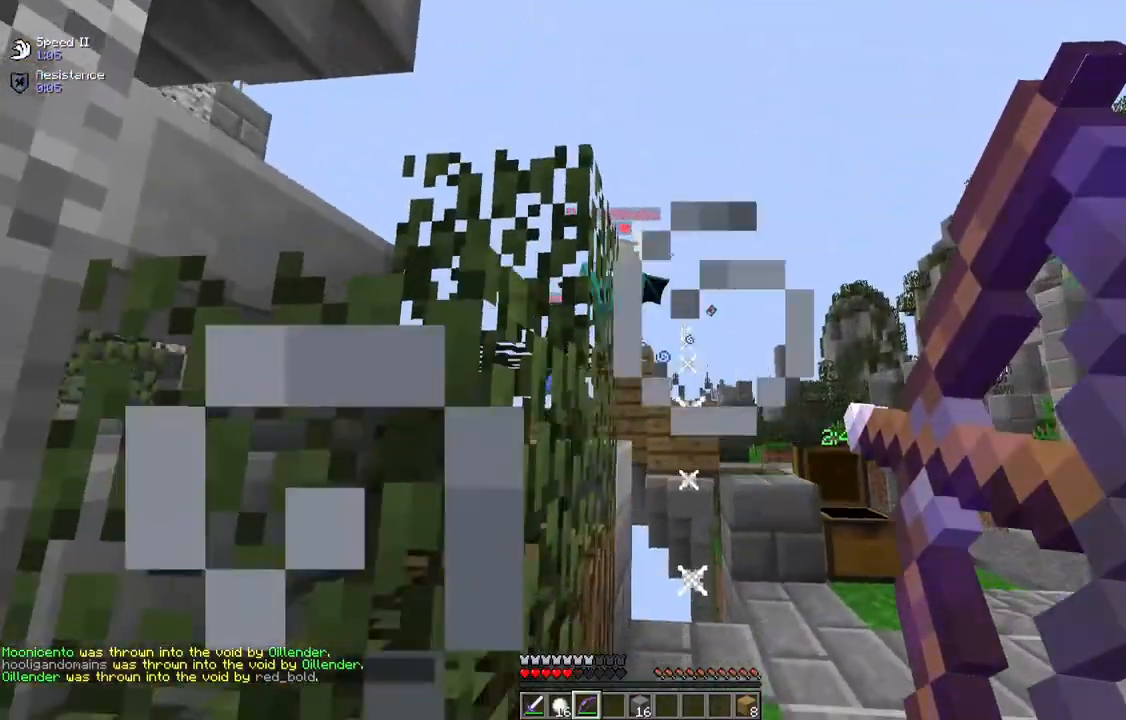
{"keys": ["d"], "mouse": ["right"], "events": [[333, "a", "up"], [450, "d", "down"]]}
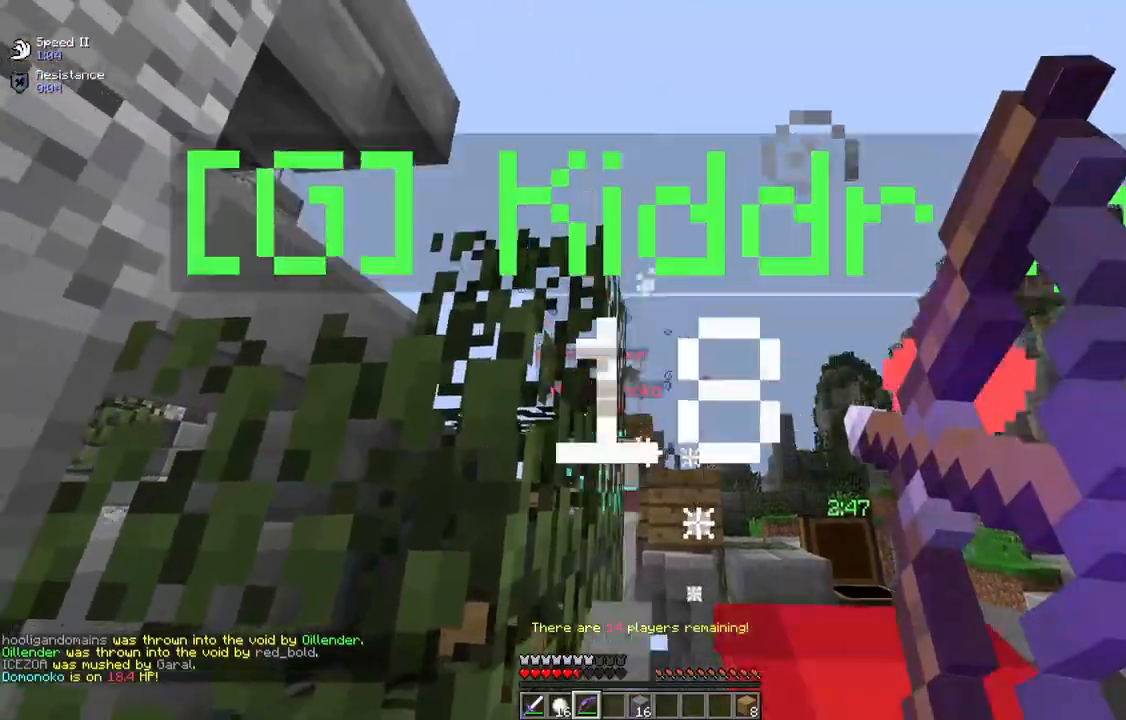
{"keys": [], "mouse": ["right"], "events": [[17, "space", "down"], [50, "d", "up"], [233, "space", "up"]]}
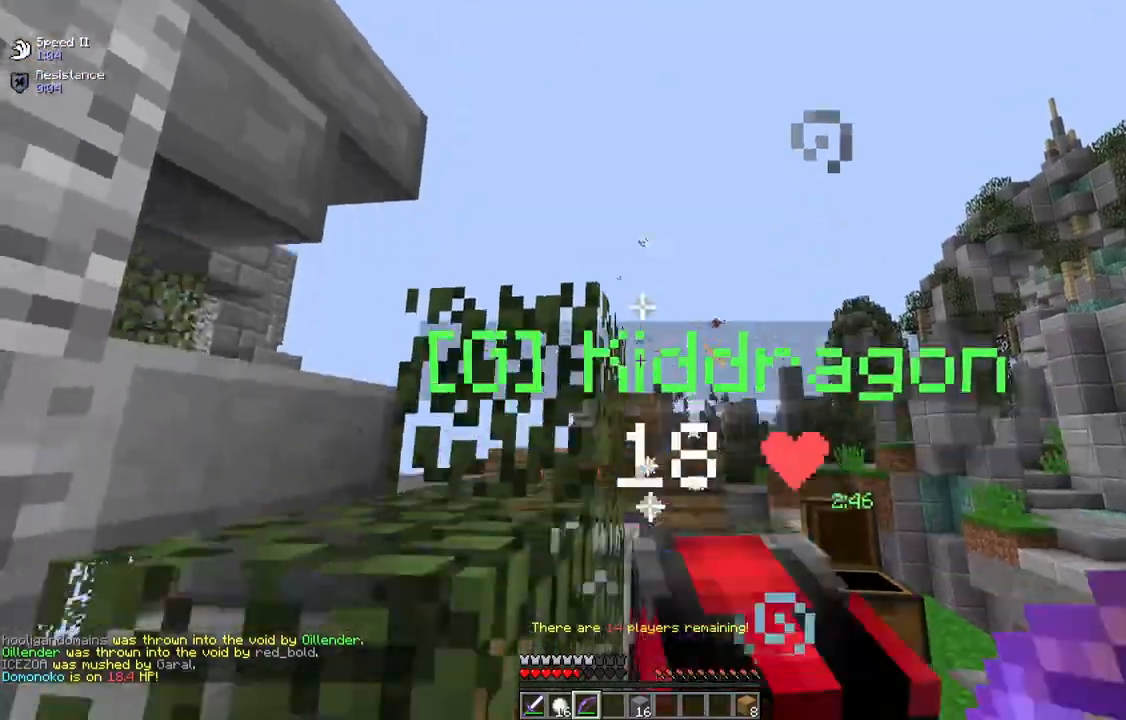
{"keys": [], "mouse": ["right"], "events": [[117, "space", "down"], [383, "space", "up"]]}
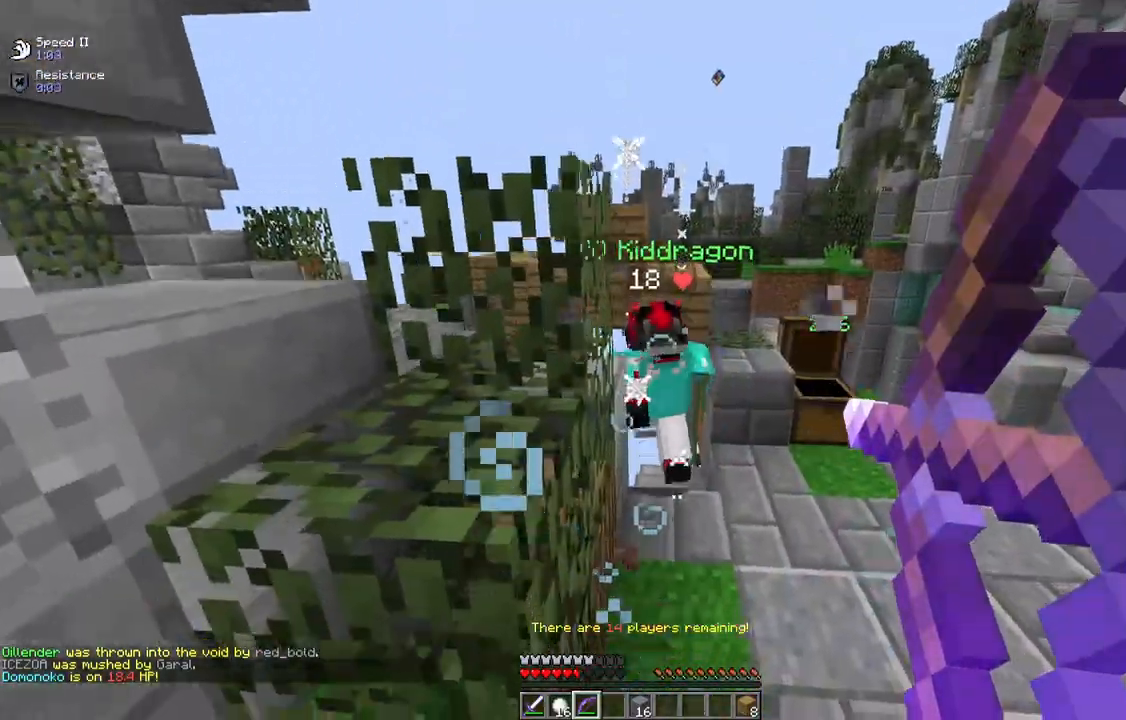
{"keys": [], "mouse": ["right"], "events": [[383, "a", "down"], [483, "a", "up"]]}
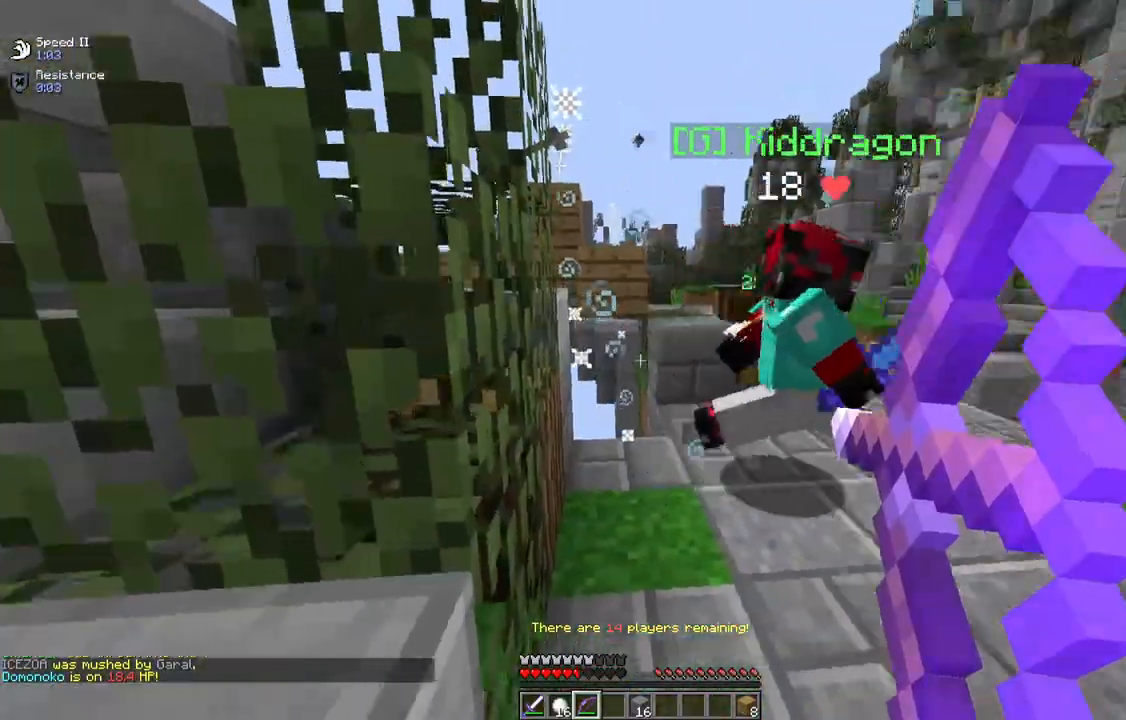
{"keys": ["a", "w"], "mouse": [], "events": [[100, "a", "down"], [233, "mouse_right", "up"], [500, "w", "down"]]}
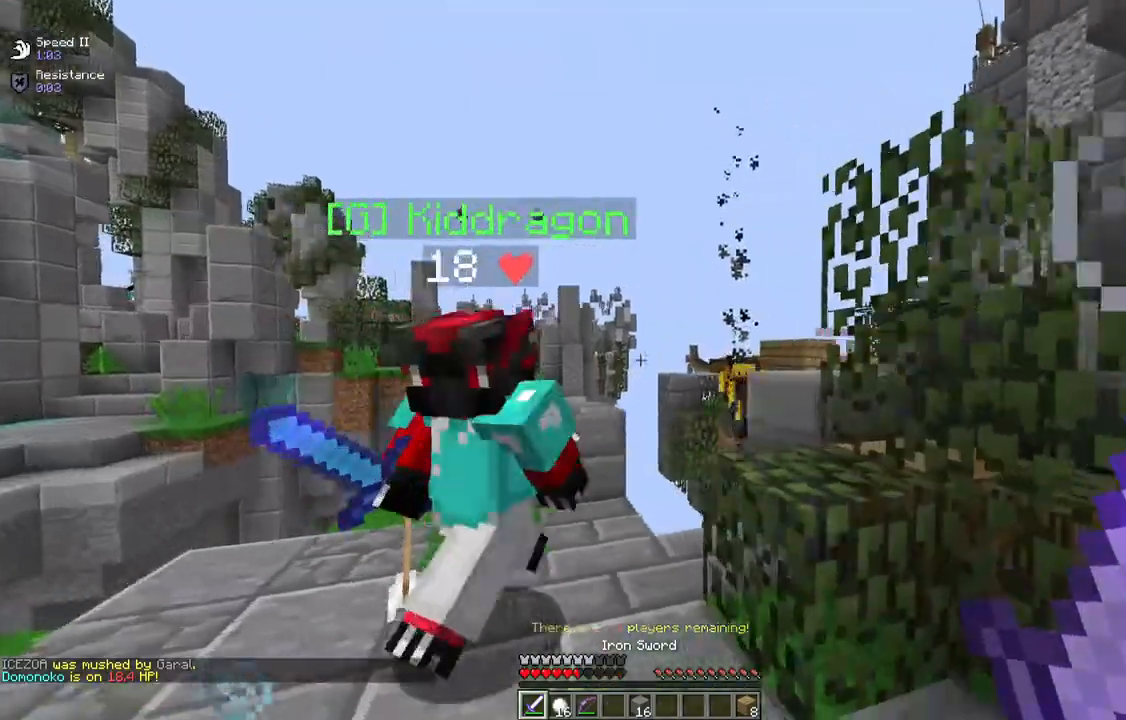
{"keys": ["a"], "mouse": ["right"], "events": [[83, "a", "up"], [100, "d", "down"], [200, "mouse_left", "down"], [200, "w", "up"], [350, "mouse_right", "down"], [383, "mouse_left", "up"], [383, "s", "down"], [400, "a", "down"], [400, "d", "up"], [500, "s", "up"]]}
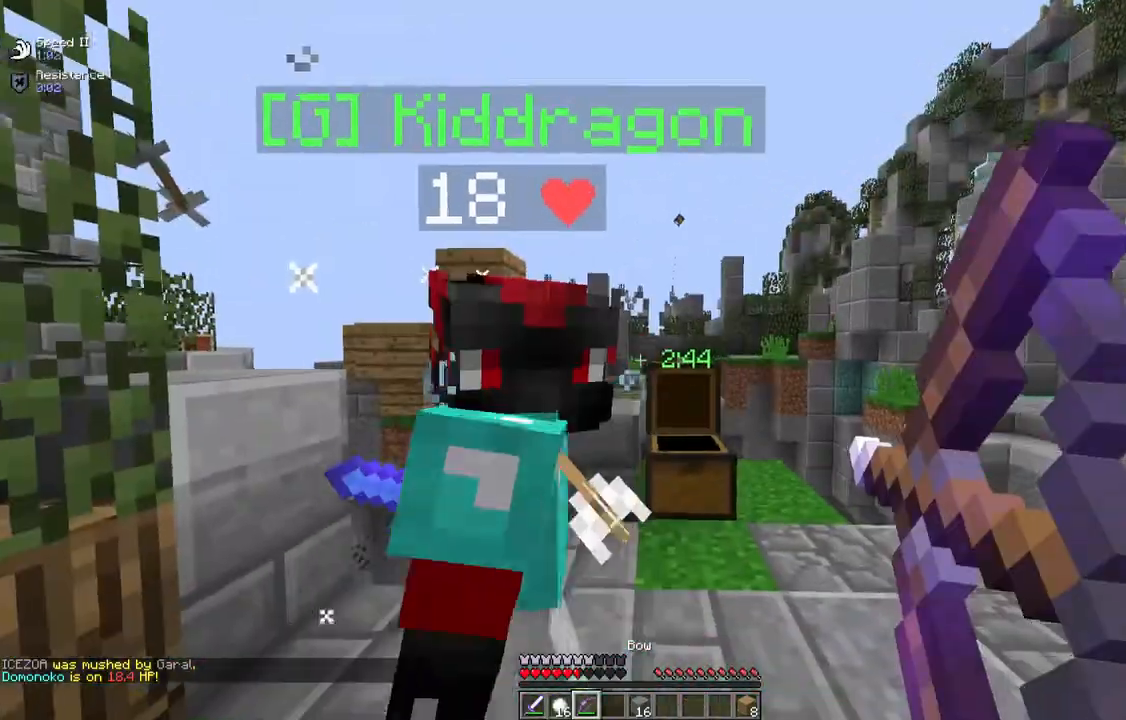
{"keys": ["w"], "mouse": [], "events": [[17, "d", "down"], [200, "d", "up"], [367, "a", "up"], [367, "d", "down"], [367, "mouse_right", "up"], [367, "w", "down"], [417, "d", "up"]]}
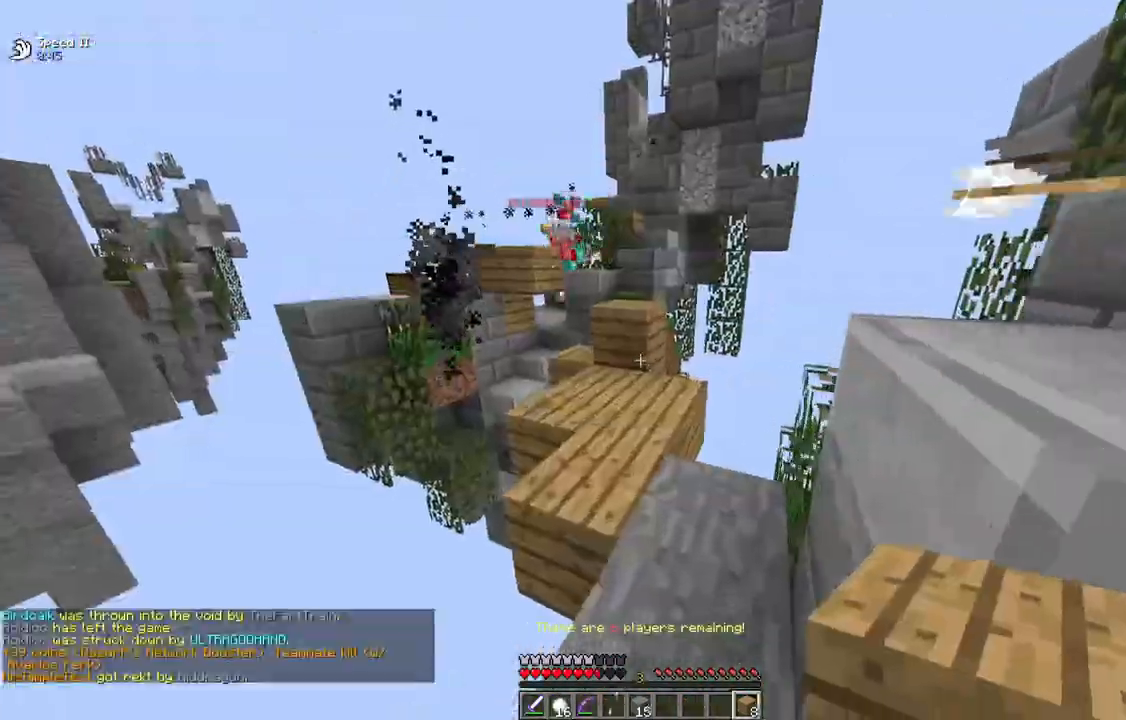
{"keys": ["space", "w"], "mouse": [], "events": [[100, "mouse_right", "down"], [133, "d", "down"], [250, "mouse_right", "up"], [267, "d", "up"], [317, "space", "down"]]}
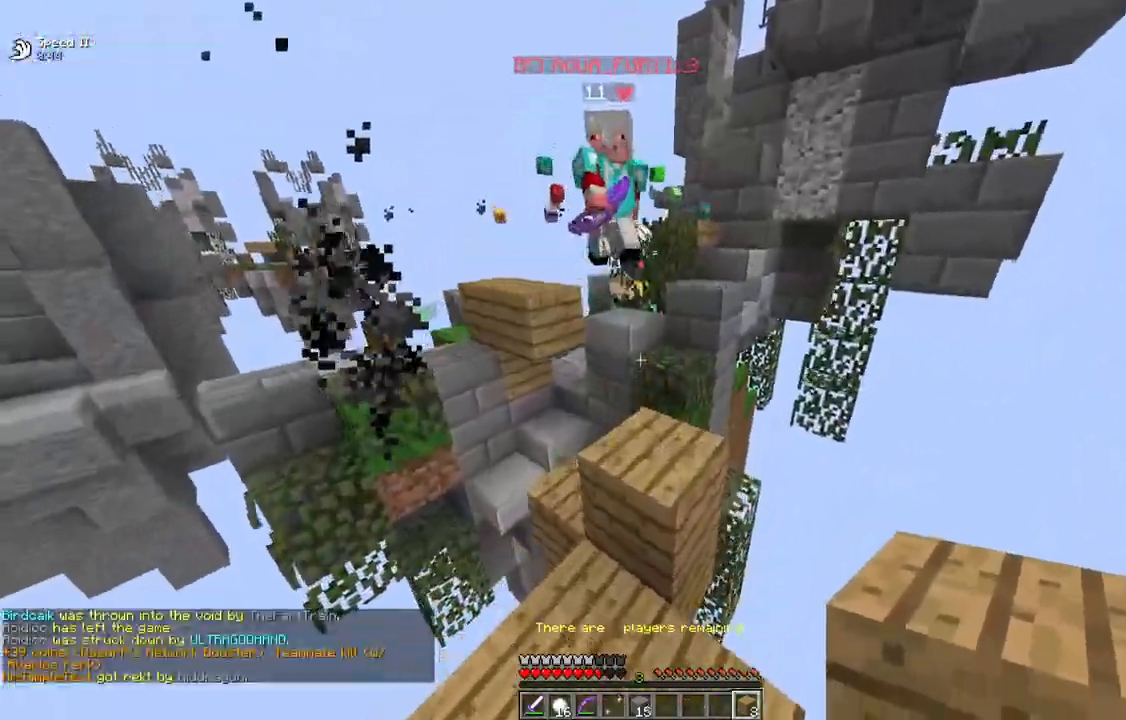
{"keys": [], "mouse": ["left"], "events": [[50, "space", "up"], [67, "a", "down"], [217, "a", "up"], [300, "mouse_left", "down"], [333, "w", "up"]]}
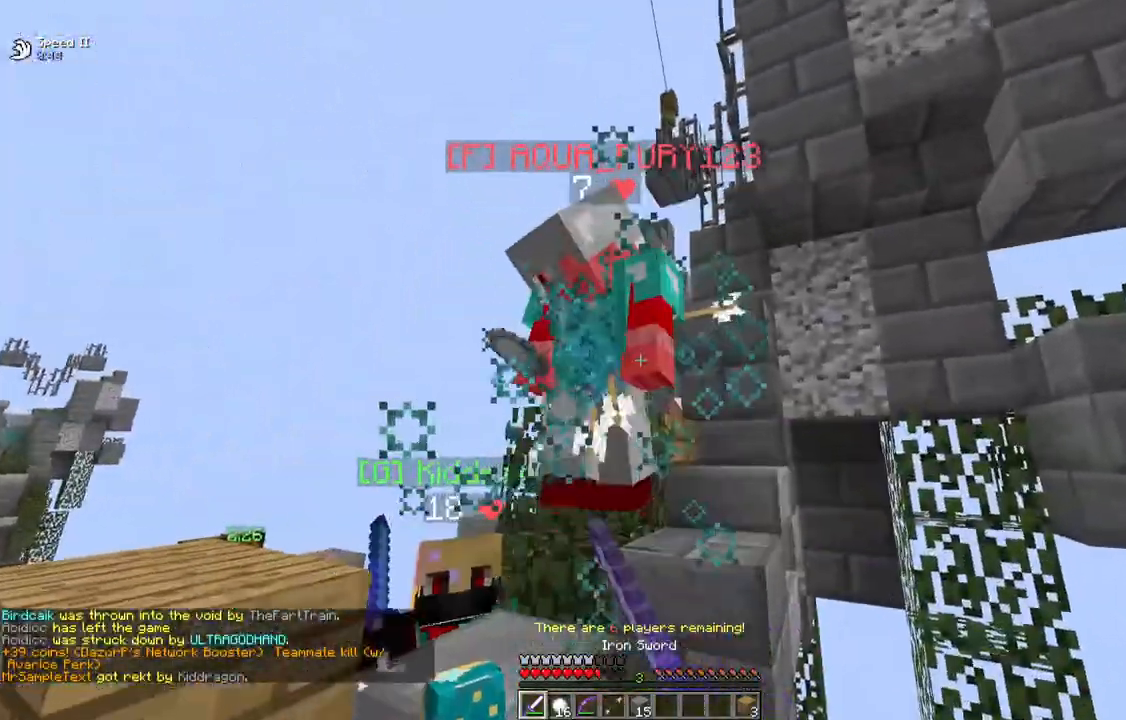
{"keys": ["space", "w"], "mouse": ["left"], "events": [[17, "s", "down"], [167, "s", "up"], [233, "w", "down"], [417, "space", "down"]]}
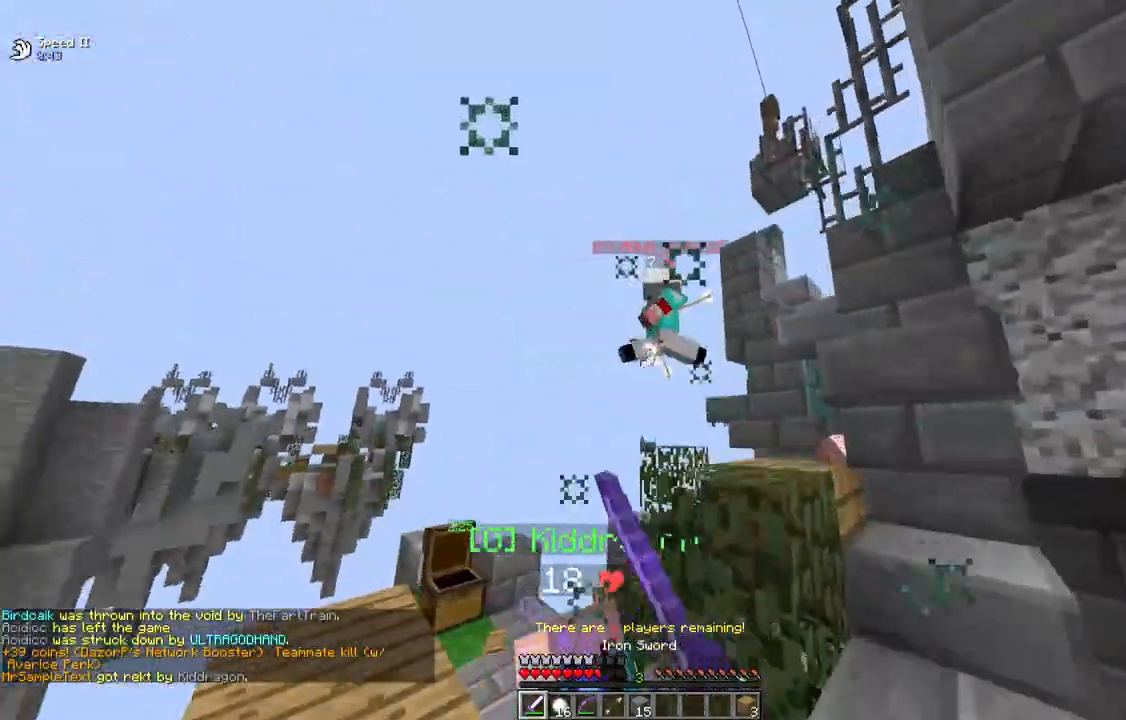
{"keys": ["w"], "mouse": ["left"], "events": [[117, "space", "up"], [183, "a", "down"], [483, "a", "up"]]}
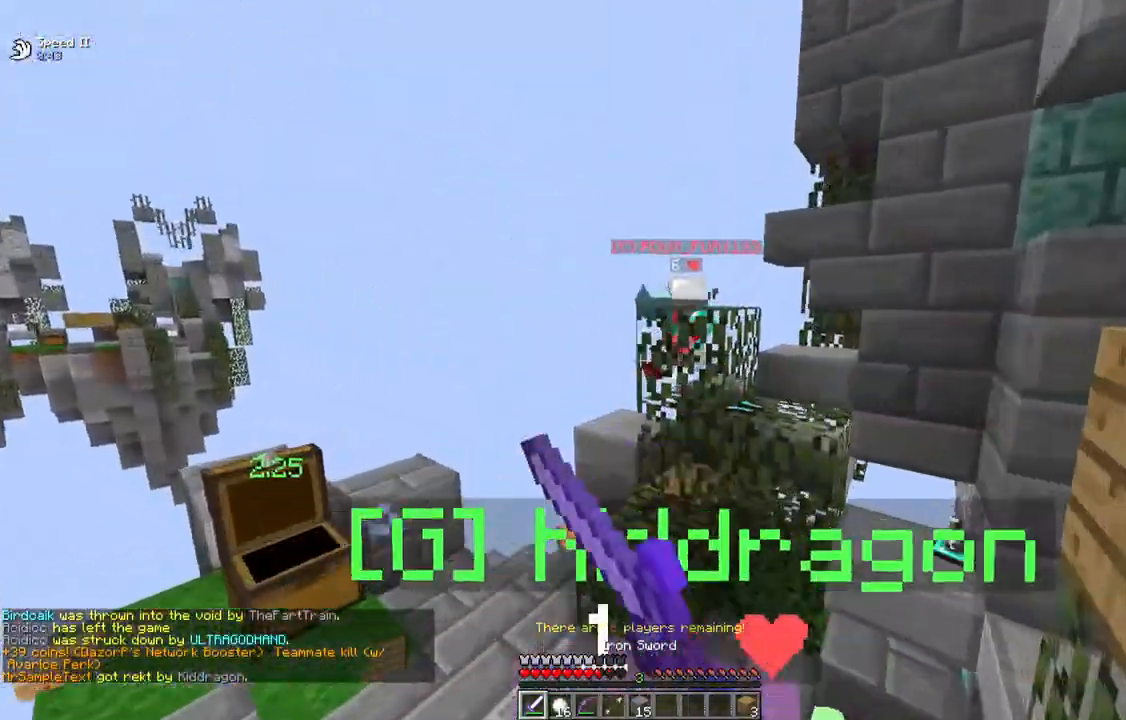
{"keys": ["a", "w"], "mouse": ["left"], "events": [[167, "mouse_left", "up"], [267, "a", "down"], [283, "mouse_left", "down"]]}
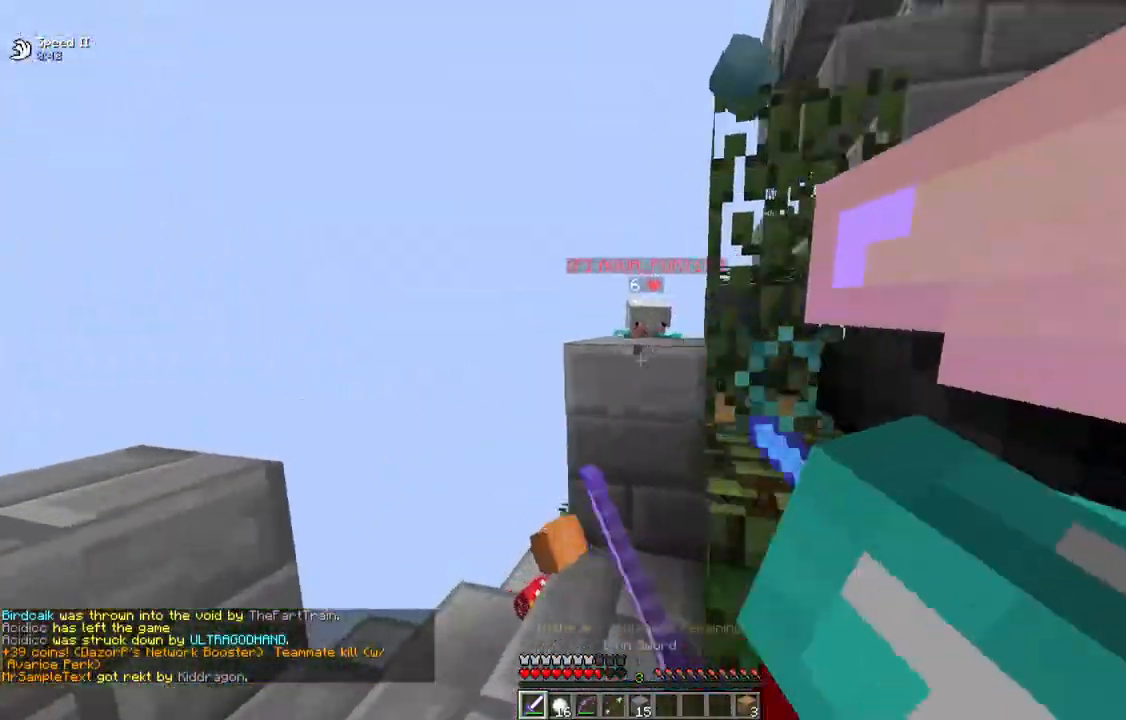
{"keys": [], "mouse": ["left"], "events": [[83, "mouse_left", "up"], [150, "mouse_left", "down"], [217, "a", "up"], [383, "w", "up"]]}
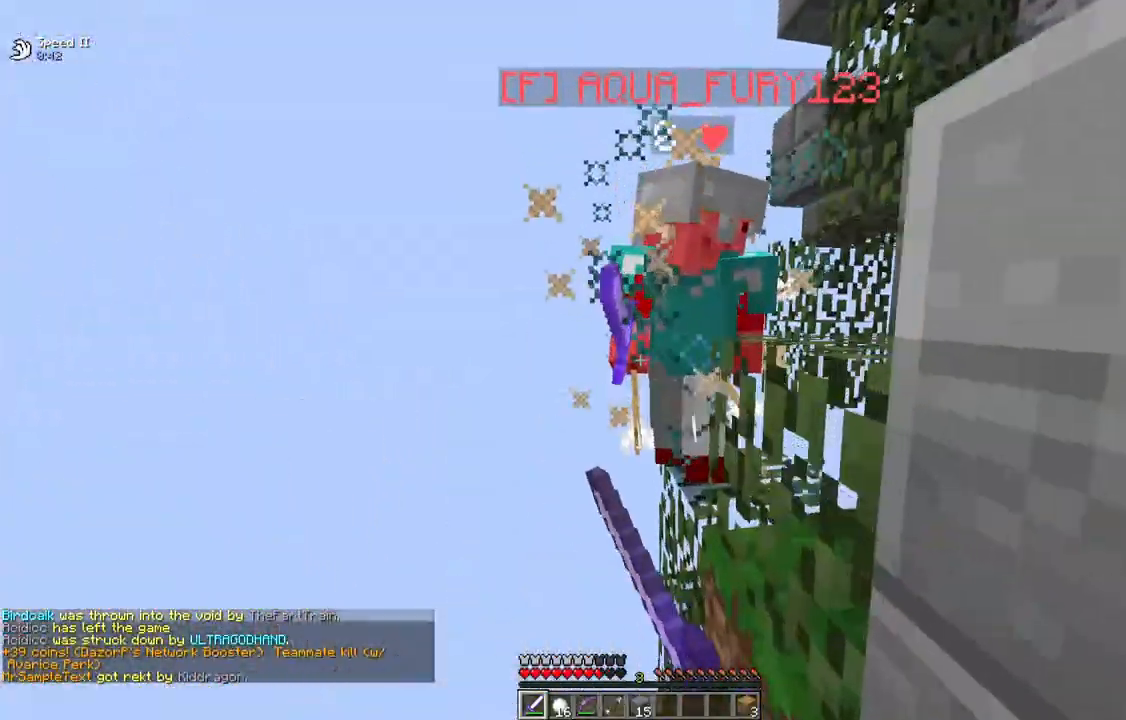
{"keys": [], "mouse": ["left"], "events": [[133, "d", "down"], [200, "w", "down"], [283, "d", "up"], [367, "w", "up"]]}
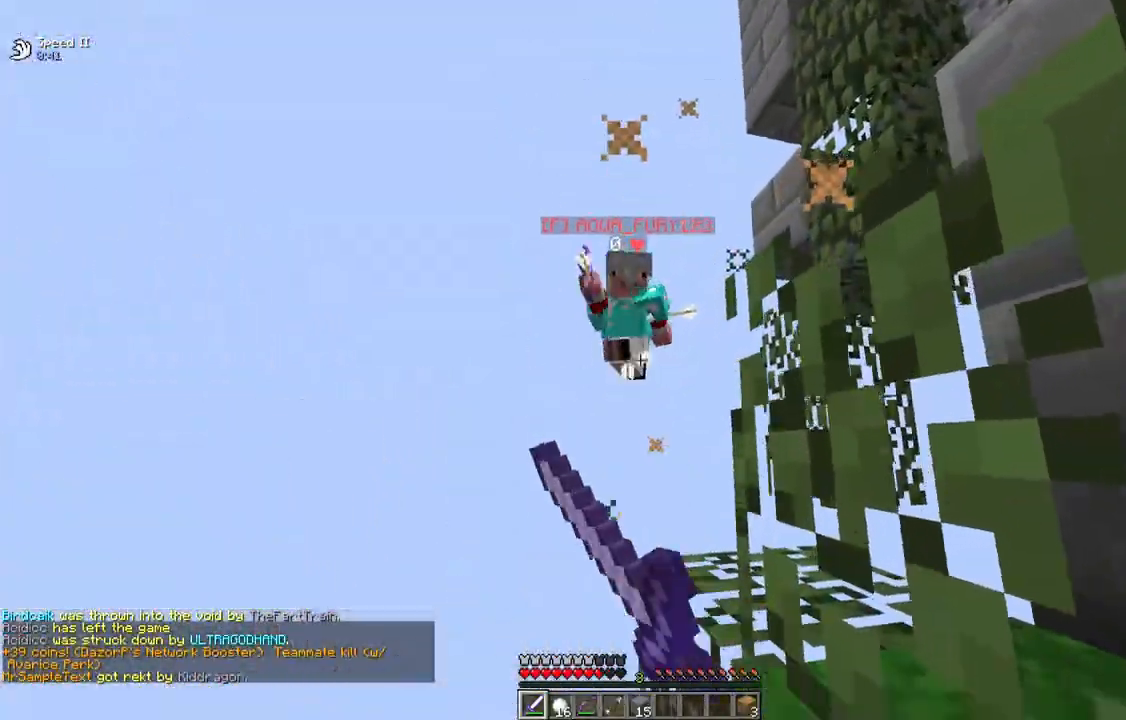
{"keys": ["d", "w"], "mouse": [], "events": [[33, "d", "down"], [117, "mouse_left", "up"], [183, "w", "down"]]}
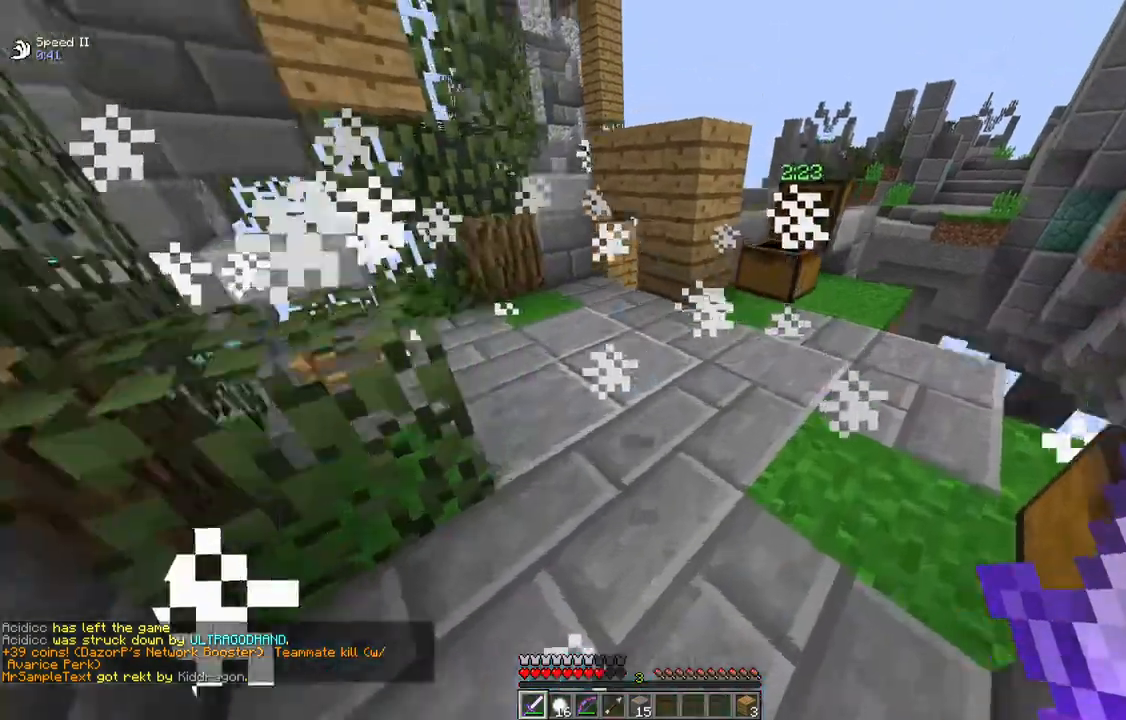
{"keys": ["a", "w"], "mouse": [], "events": [[83, "d", "up"], [150, "a", "down"], [250, "a", "up"], [383, "a", "down"]]}
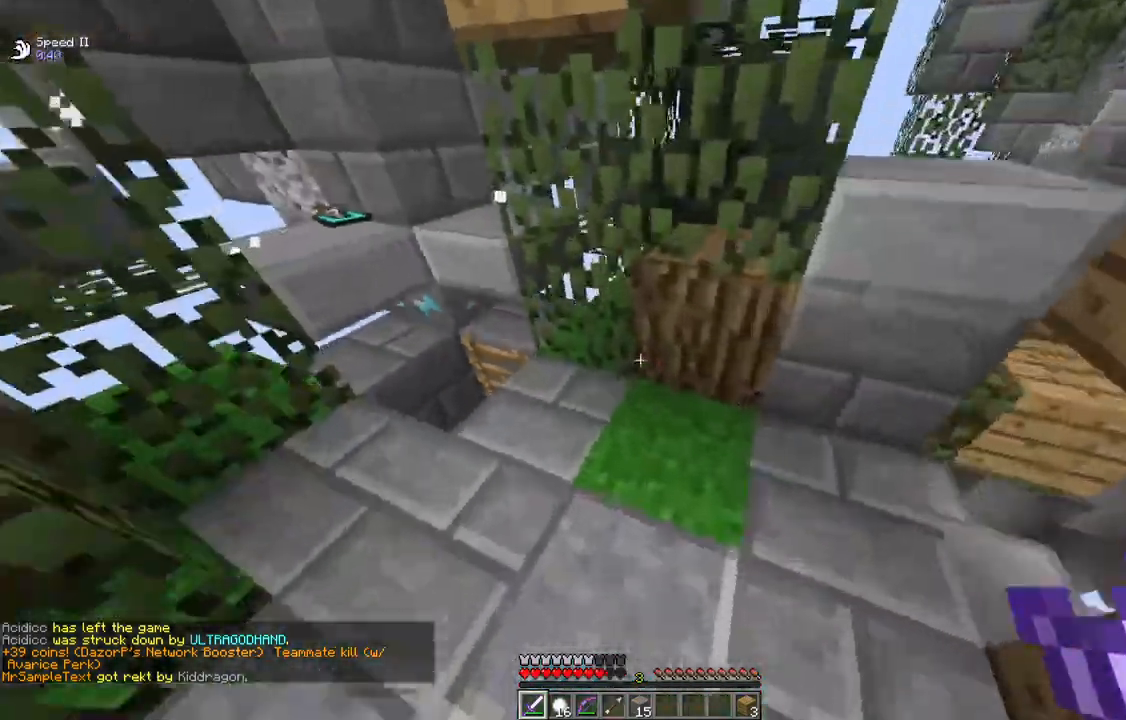
{"keys": [], "mouse": [], "events": [[233, "w", "up"], [367, "a", "up"]]}
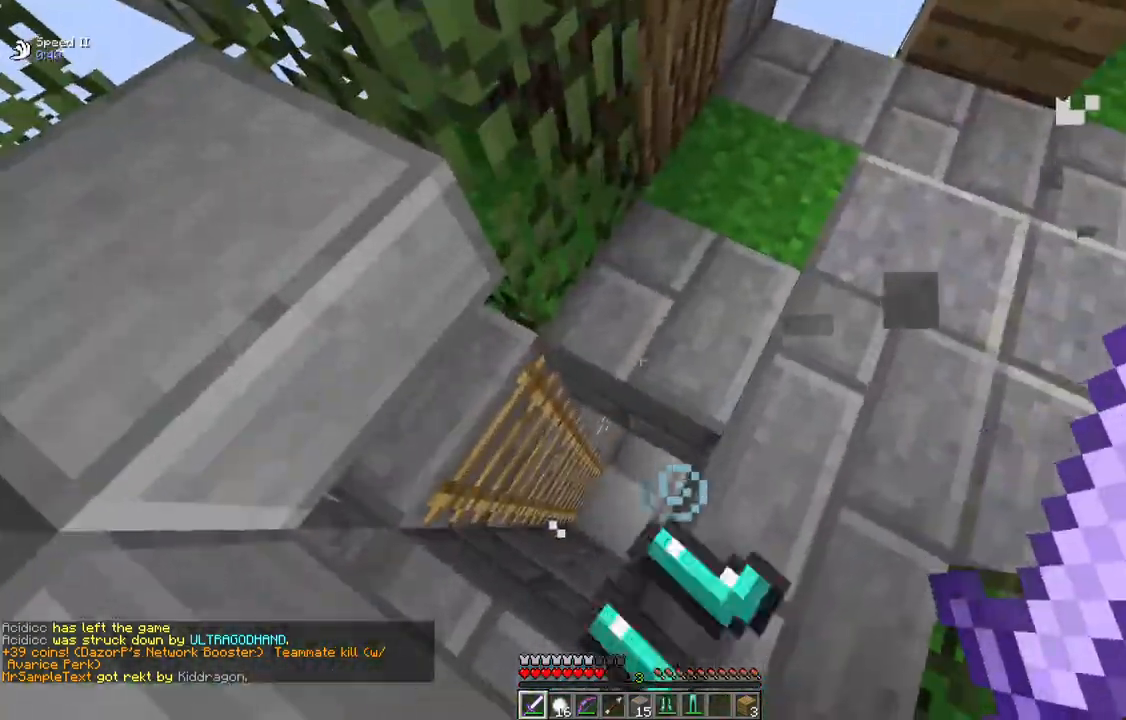
{"keys": [], "mouse": [], "events": [[183, "w", "down"], [200, "d", "down"], [417, "d", "up"], [433, "w", "up"]]}
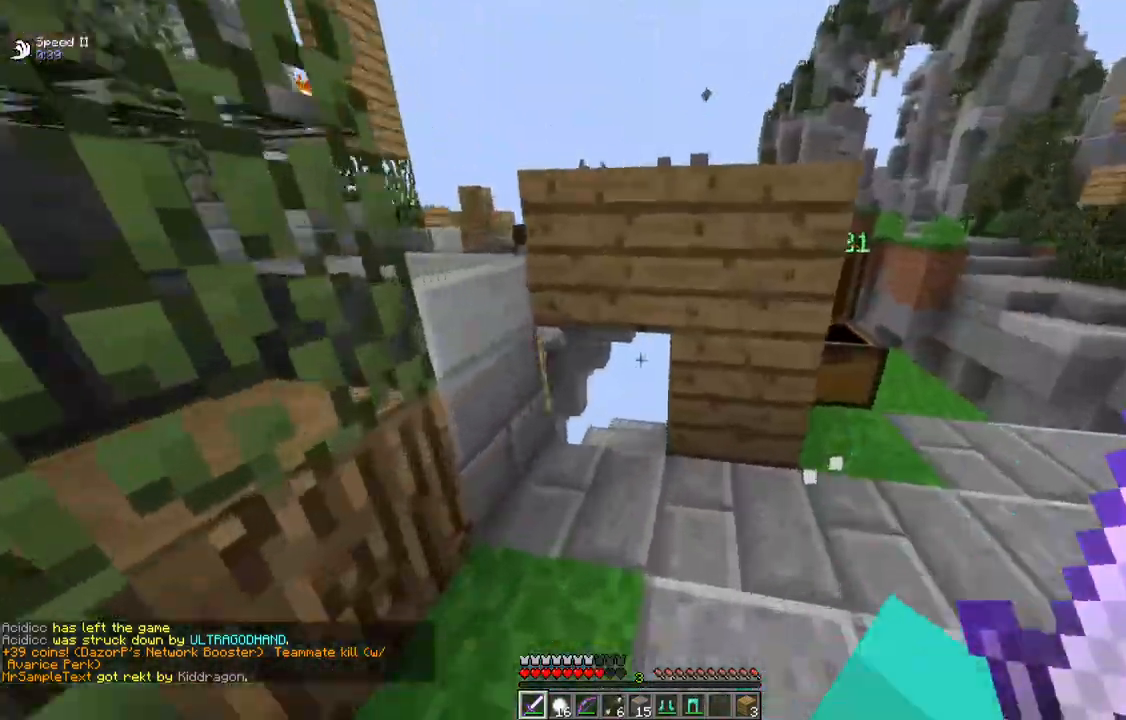
{"keys": ["w"], "mouse": [], "events": [[217, "a", "down"], [217, "w", "down"], [250, "a", "up"]]}
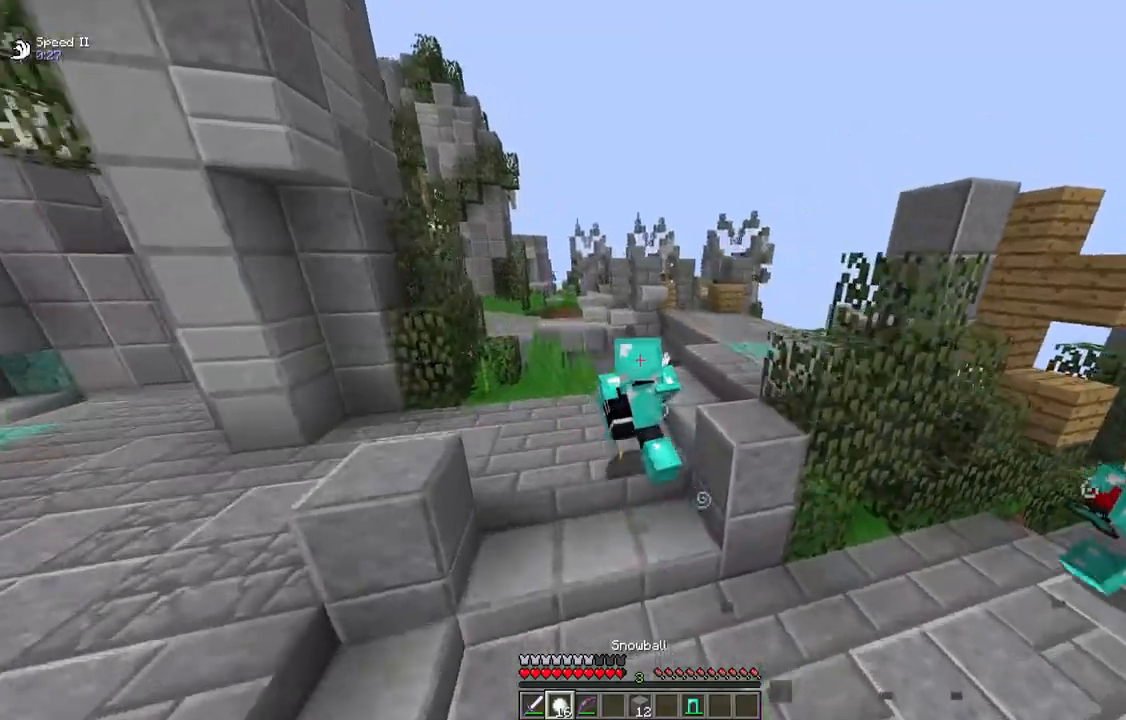
{"keys": ["d", "w"], "mouse": [], "events": [[17, "d", "down"]]}